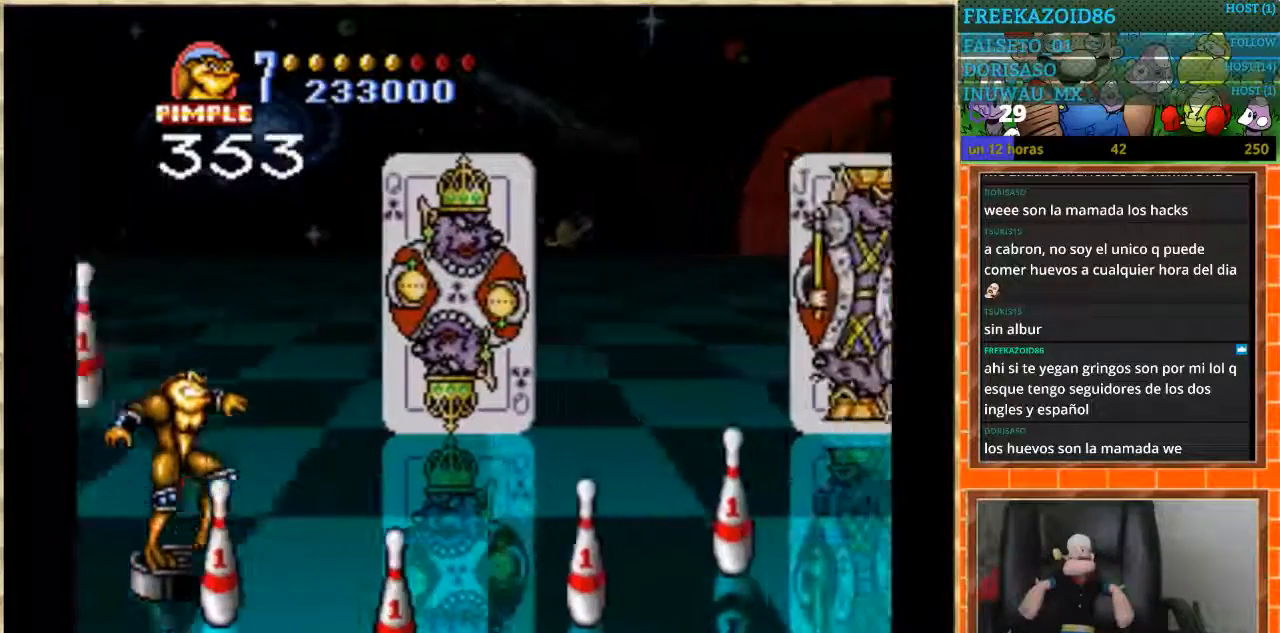
Gameplay with a controller (Nintendo layout); each line is a JSON object with the inputs held at the frame after it. "events" lists button and stick changes between this image and that frame as [ms after this image, input, new state], when the widget could be followed in between. Not read: L1 L3 R3.
{"buttons": ["DPAD_UP"], "events": [[267, "DPAD_DOWN", "up"], [267, "DPAD_UP", "down"]]}
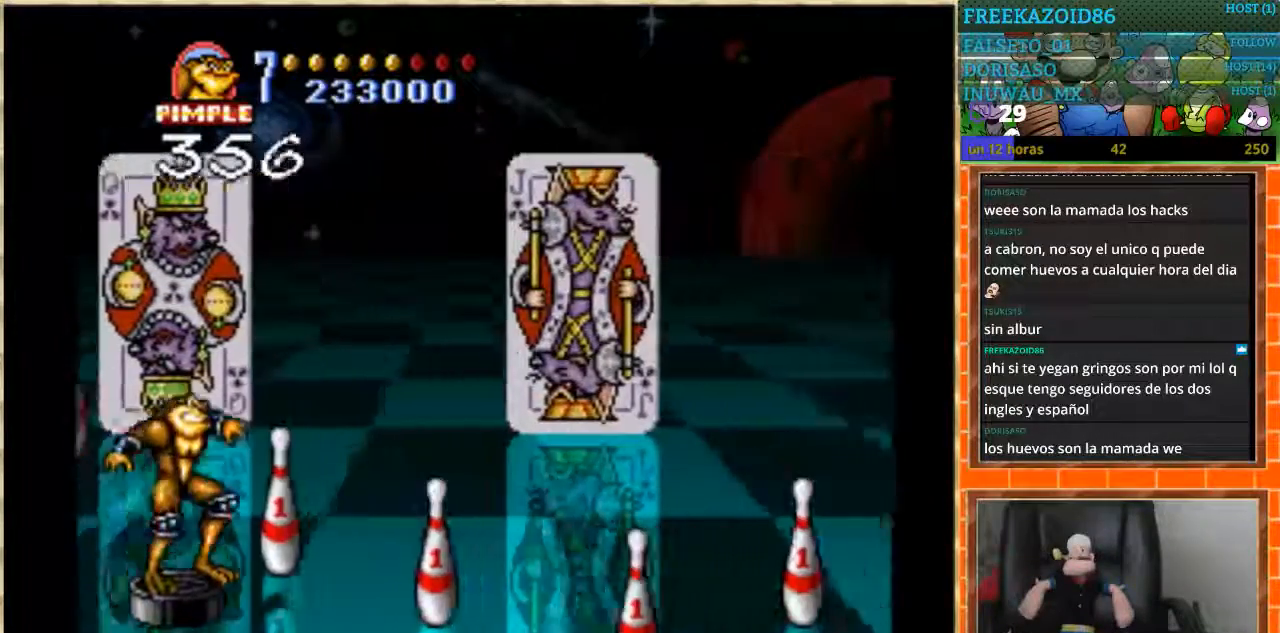
{"buttons": ["DPAD_UP"], "events": [[100, "DPAD_LEFT", "down"], [100, "DPAD_UP", "up"], [133, "DPAD_DOWN", "down"], [200, "DPAD_LEFT", "up"], [367, "DPAD_DOWN", "up"], [400, "DPAD_UP", "down"]]}
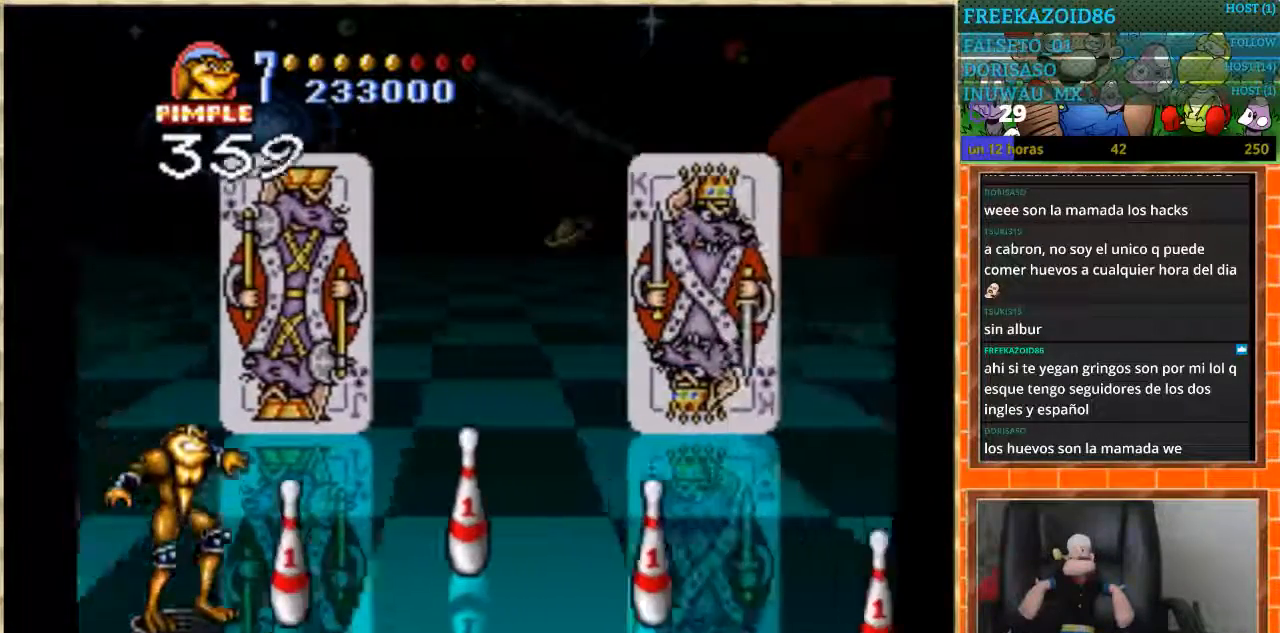
{"buttons": ["DPAD_DOWN"], "events": [[200, "DPAD_DOWN", "down"], [200, "DPAD_UP", "up"]]}
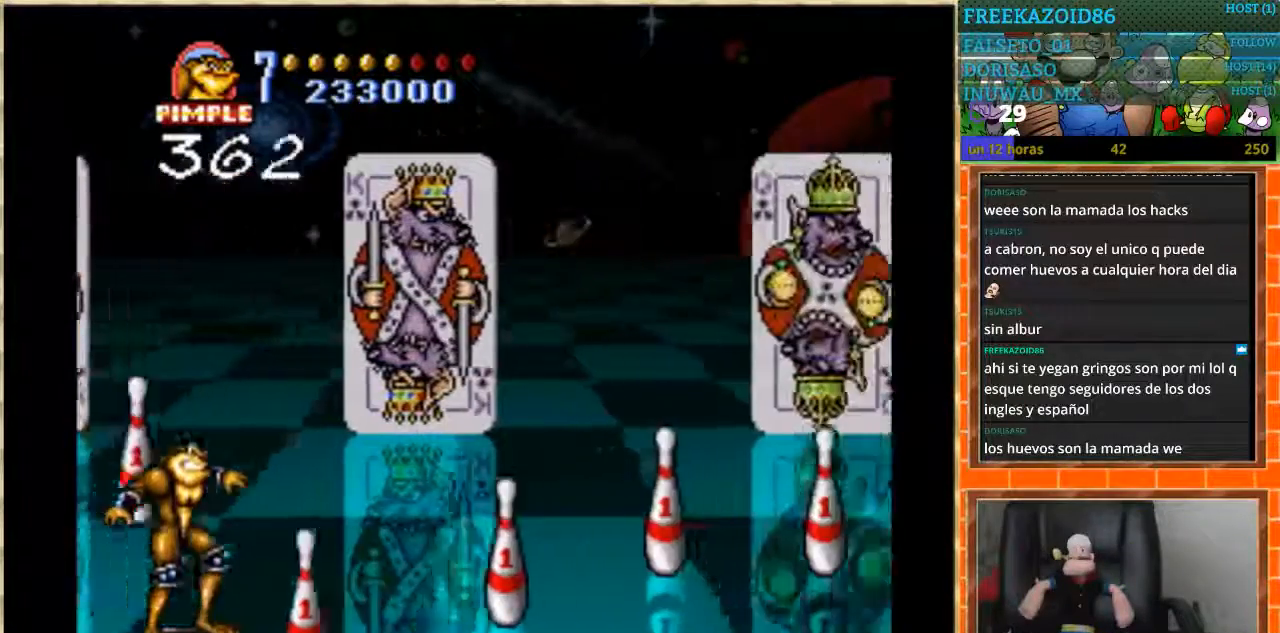
{"buttons": ["DPAD_DOWN"], "events": [[33, "DPAD_DOWN", "up"], [67, "DPAD_UP", "down"], [367, "DPAD_DOWN", "down"], [367, "DPAD_UP", "up"]]}
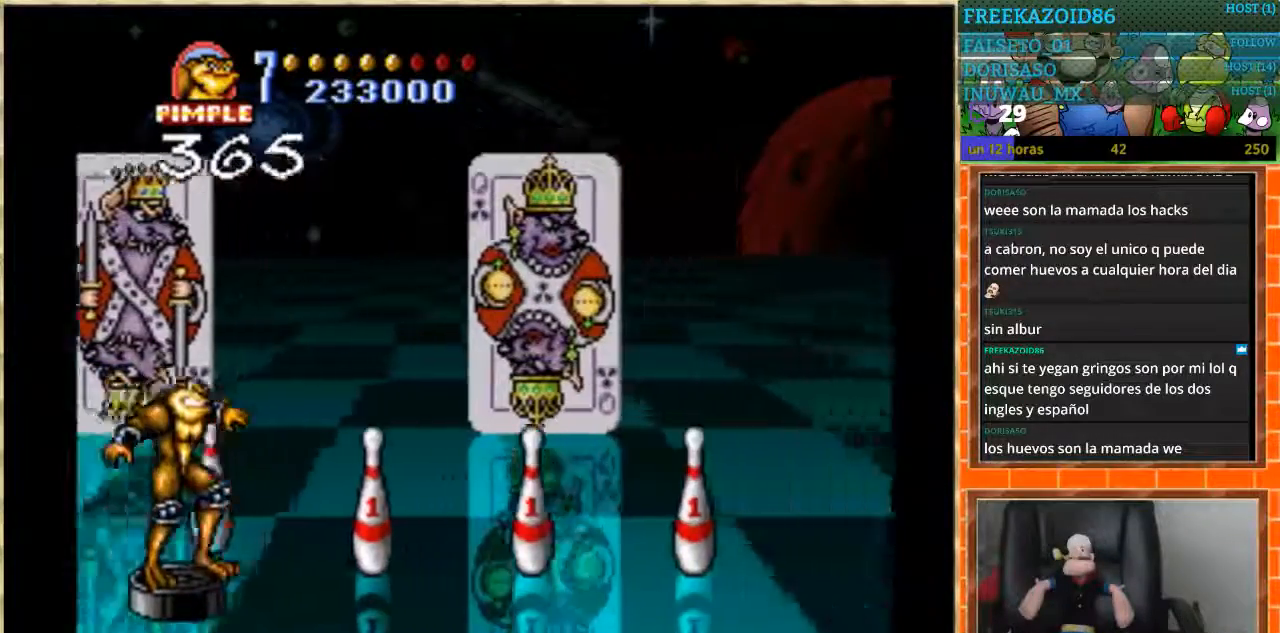
{"buttons": [], "events": [[34, "DPAD_DOWN", "up"], [334, "DPAD_UP", "down"], [401, "DPAD_UP", "up"]]}
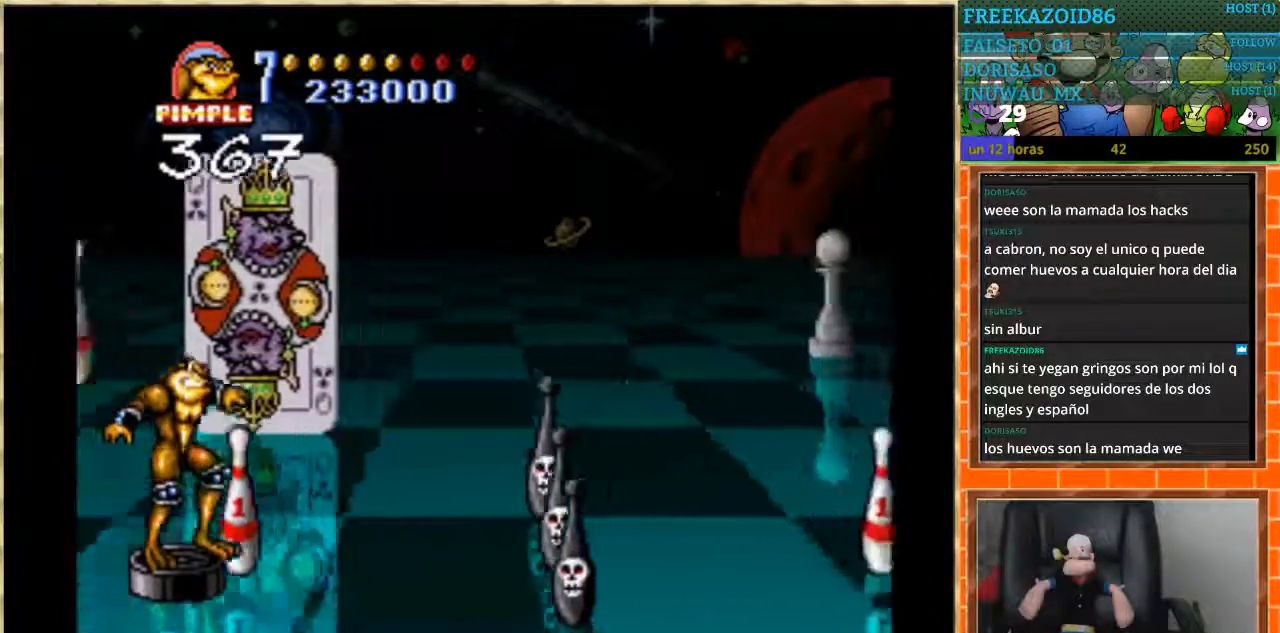
{"buttons": ["DPAD_DOWN"], "events": [[100, "DPAD_UP", "down"], [434, "DPAD_UP", "up"], [501, "DPAD_DOWN", "down"]]}
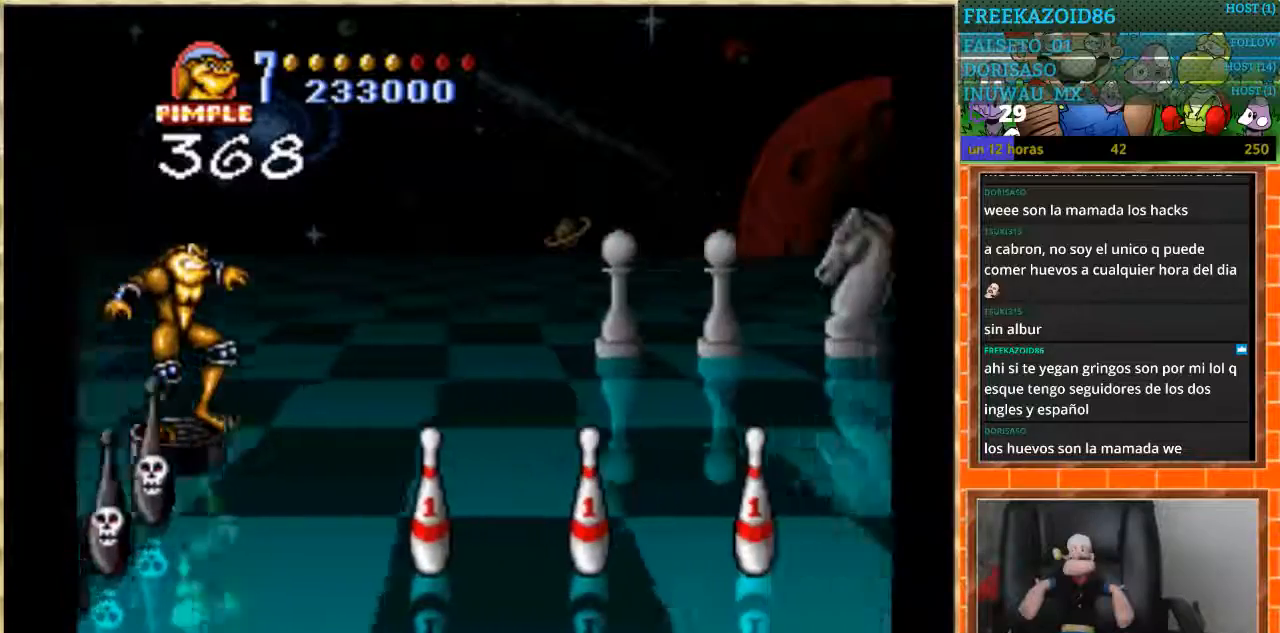
{"buttons": [], "events": [[333, "DPAD_DOWN", "up"]]}
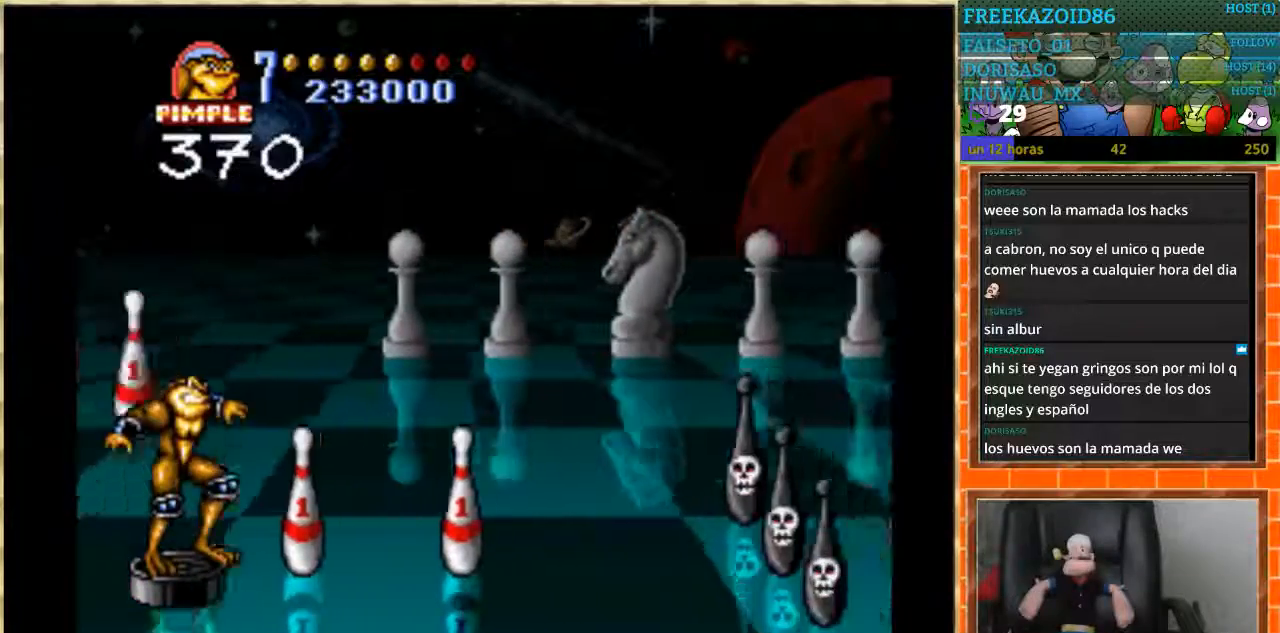
{"buttons": ["DPAD_UP"], "events": [[234, "DPAD_UP", "down"]]}
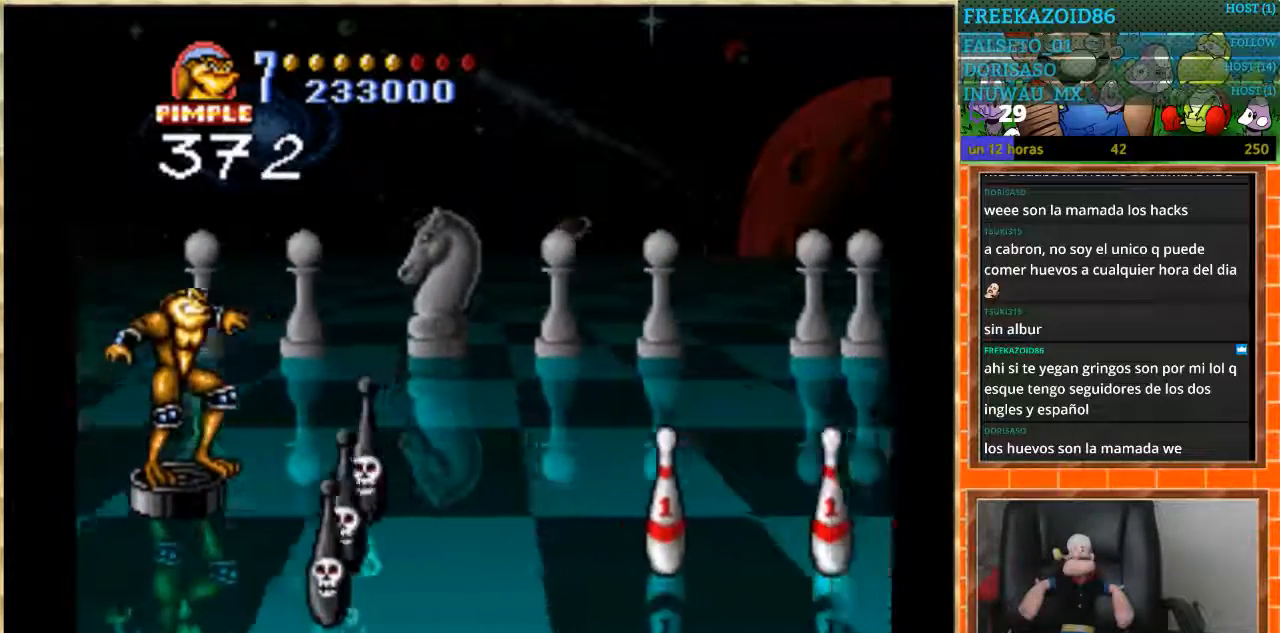
{"buttons": ["DPAD_DOWN"], "events": [[134, "DPAD_UP", "up"], [201, "DPAD_DOWN", "down"]]}
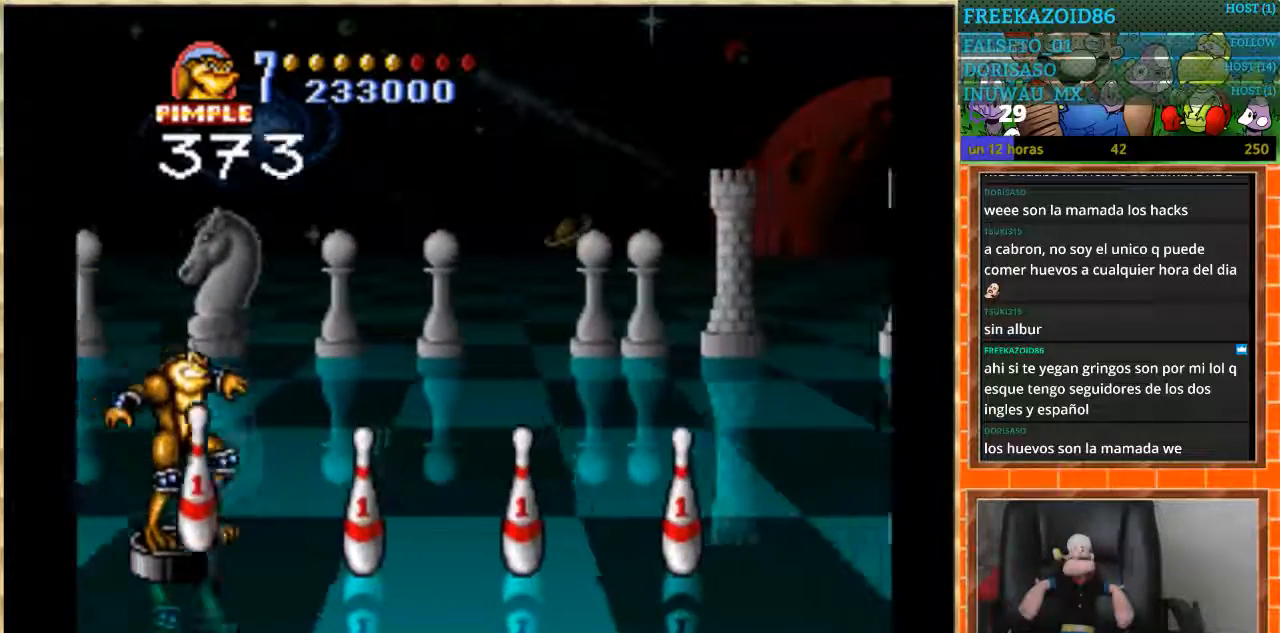
{"buttons": [], "events": [[167, "DPAD_DOWN", "up"]]}
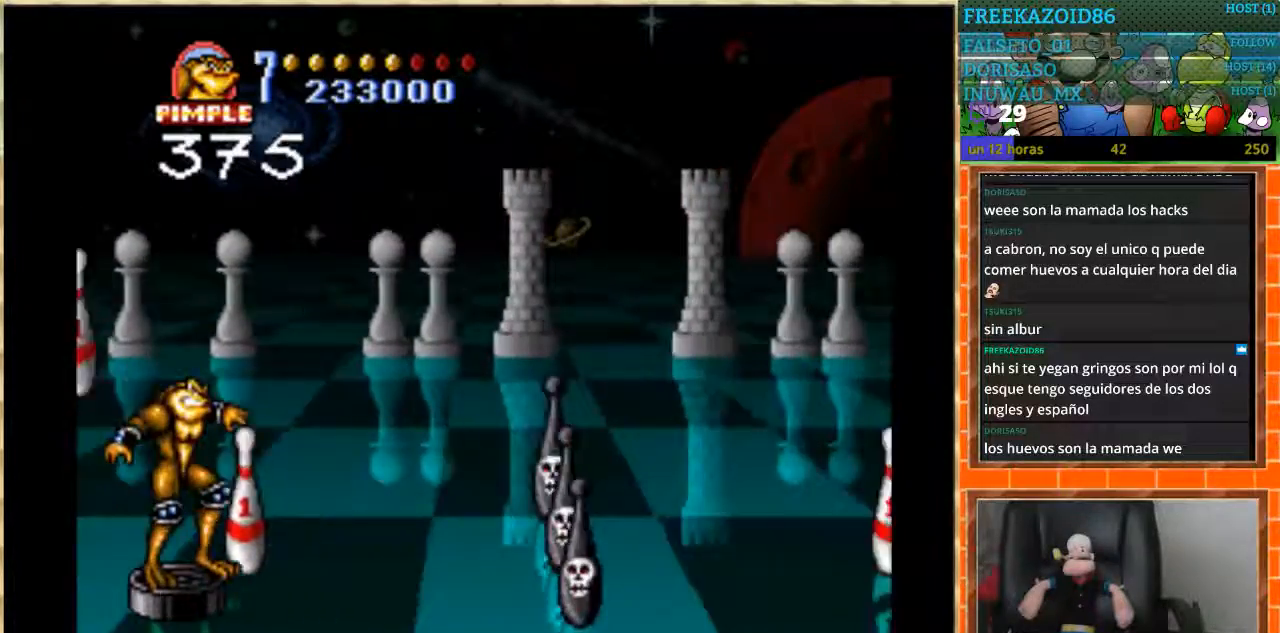
{"buttons": ["DPAD_LEFT"], "events": [[33, "DPAD_UP", "down"], [500, "DPAD_LEFT", "down"], [500, "DPAD_UP", "up"]]}
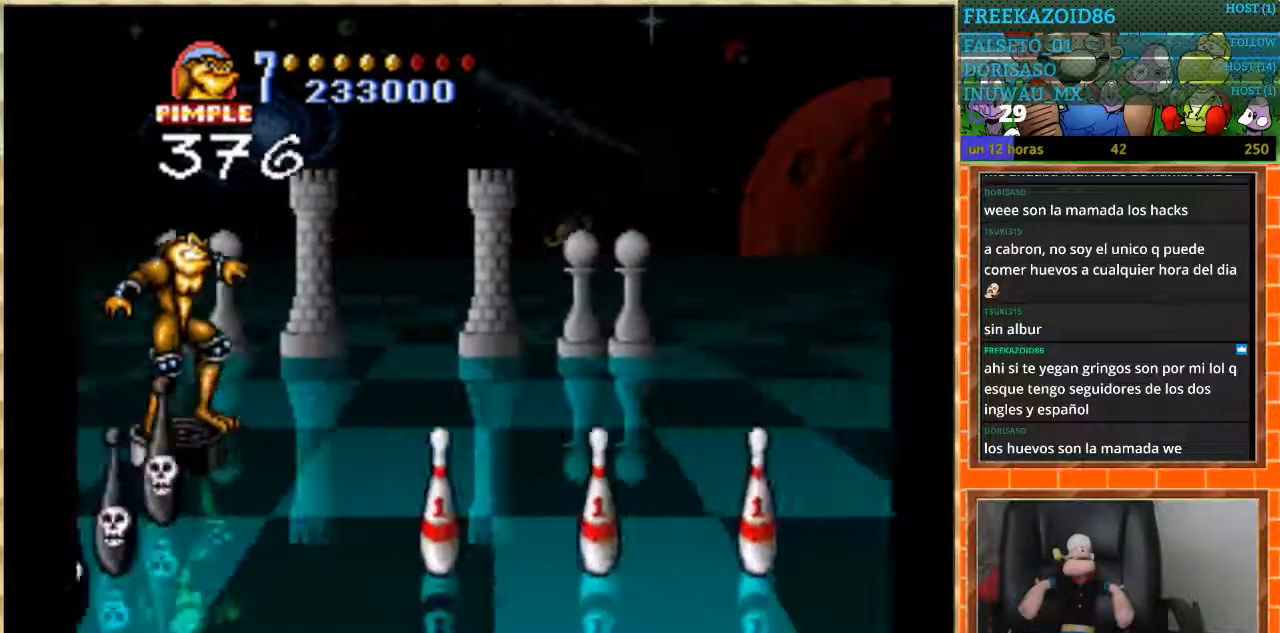
{"buttons": [], "events": [[67, "DPAD_DOWN", "down"], [133, "DPAD_LEFT", "up"], [434, "DPAD_DOWN", "up"]]}
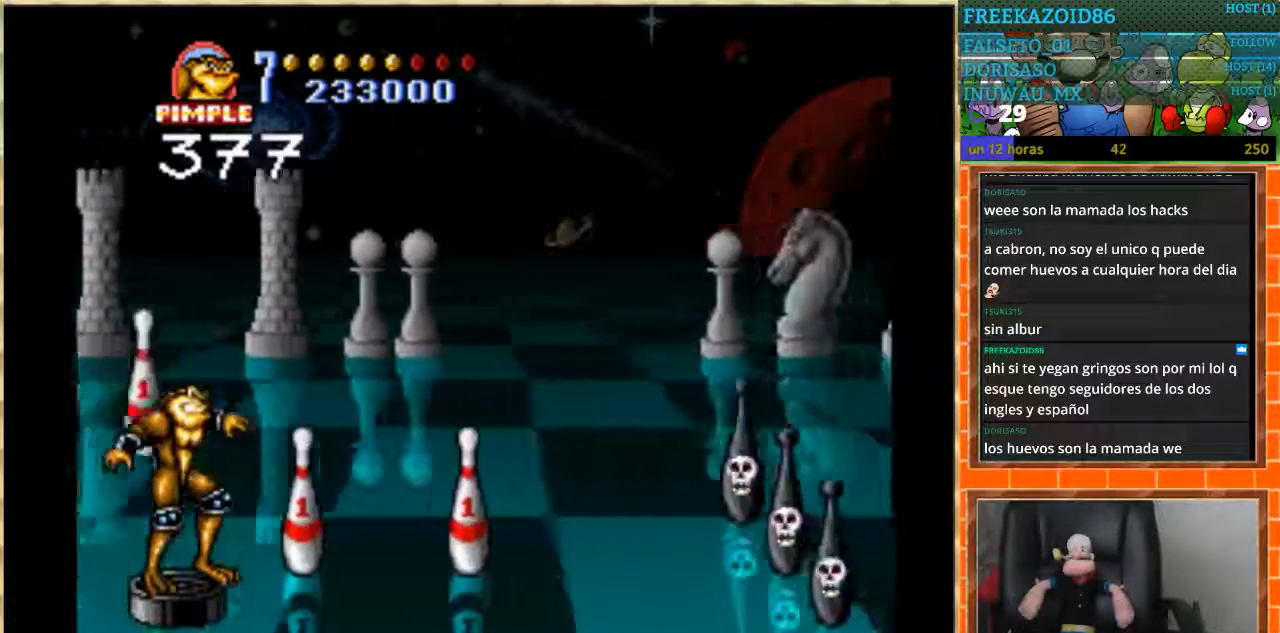
{"buttons": ["DPAD_UP"], "events": [[267, "DPAD_UP", "down"]]}
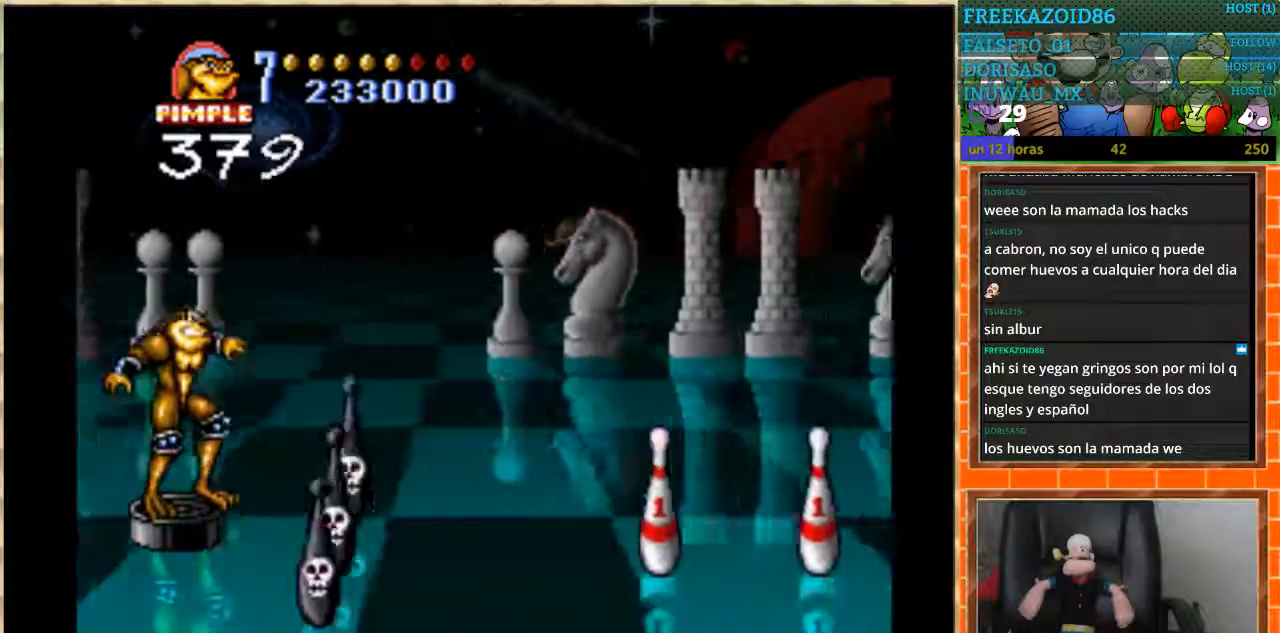
{"buttons": ["DPAD_DOWN"], "events": [[200, "DPAD_UP", "up"], [234, "DPAD_DOWN", "down"], [234, "DPAD_LEFT", "down"], [267, "DPAD_LEFT", "up"]]}
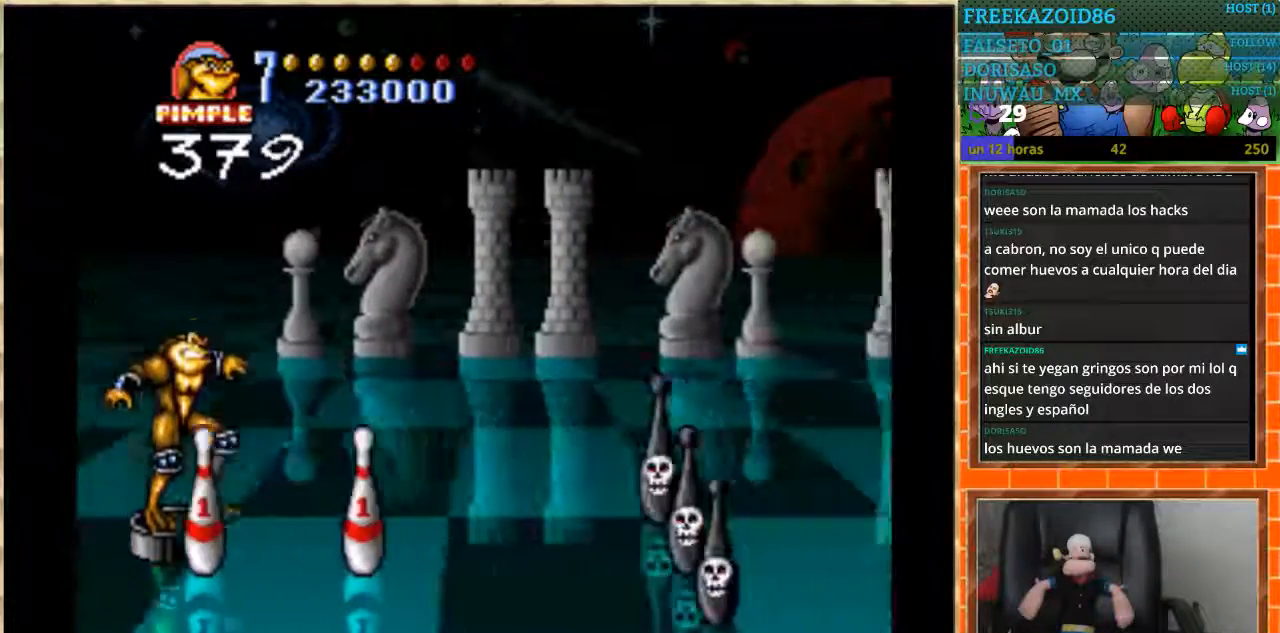
{"buttons": ["DPAD_DOWN"], "events": [[133, "DPAD_DOWN", "up"], [200, "DPAD_DOWN", "down"]]}
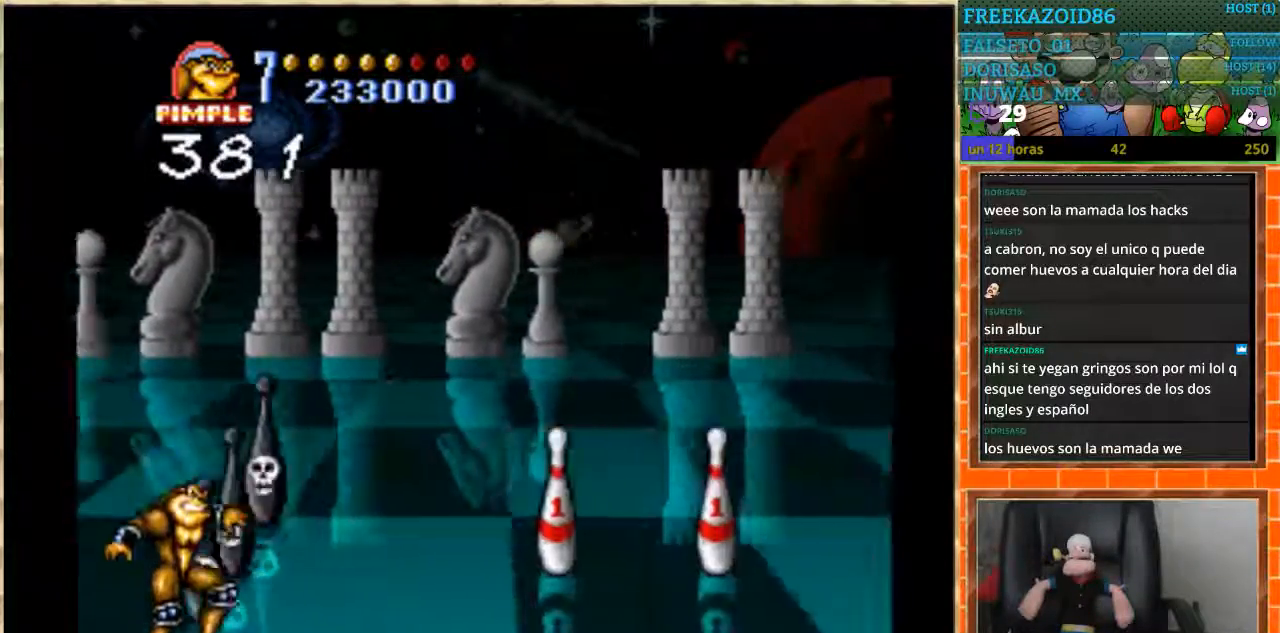
{"buttons": ["DPAD_UP"], "events": [[167, "DPAD_DOWN", "up"], [267, "DPAD_UP", "down"]]}
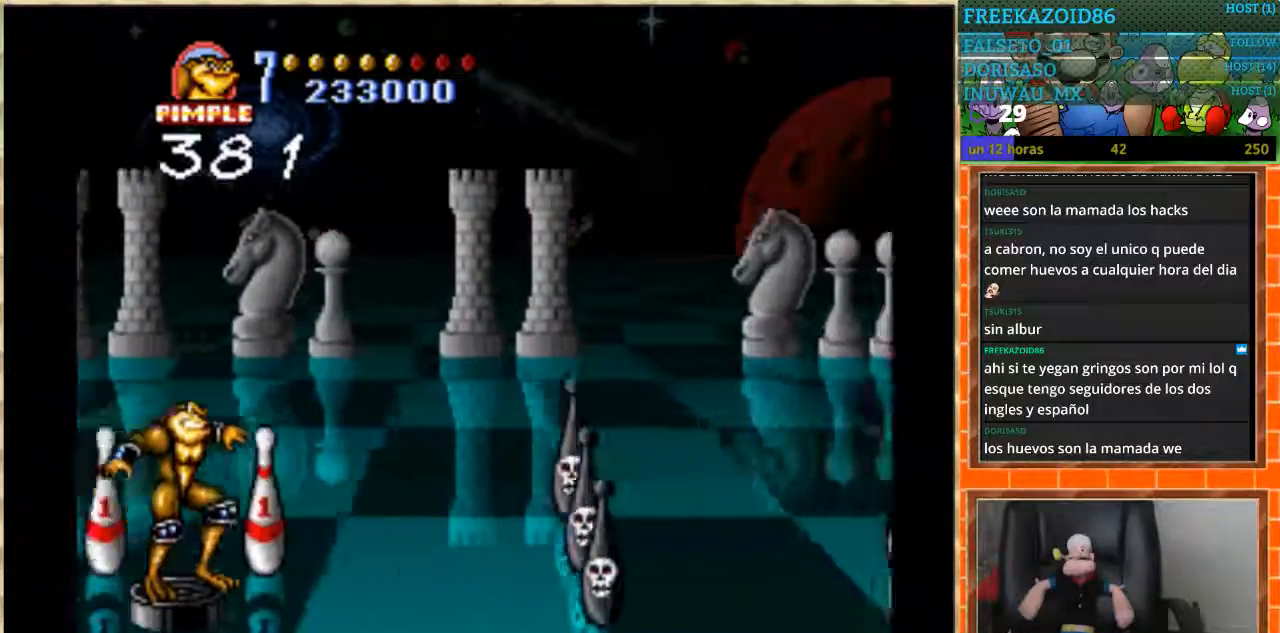
{"buttons": [], "events": [[500, "DPAD_UP", "up"]]}
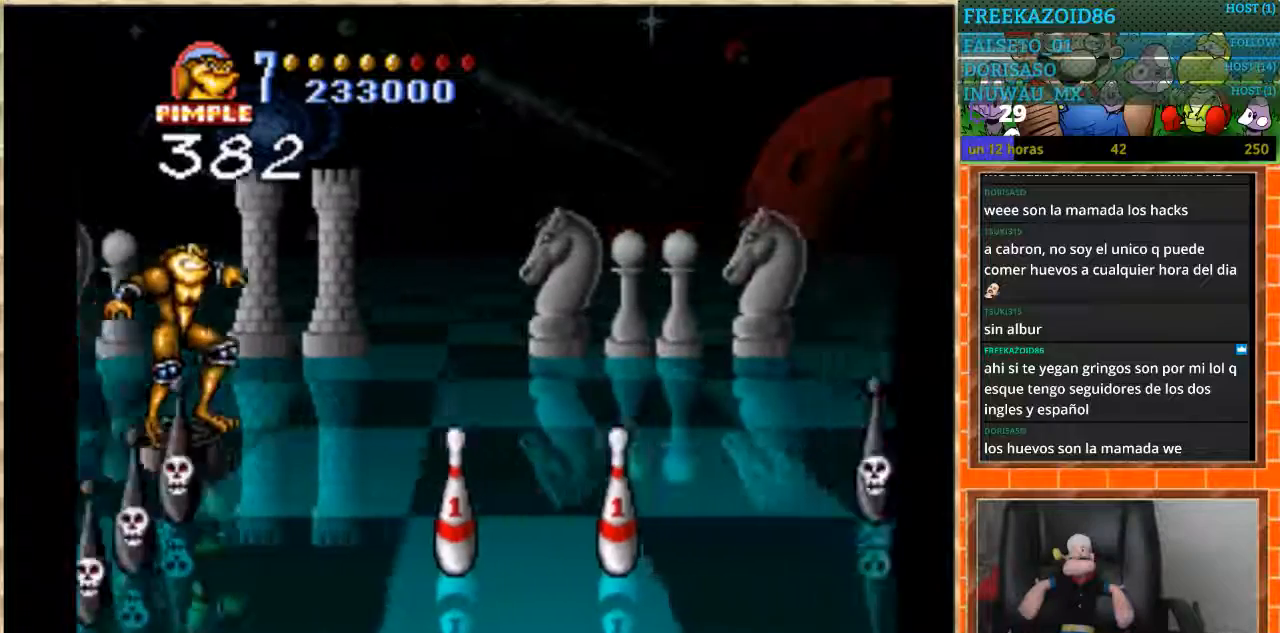
{"buttons": ["DPAD_DOWN"], "events": [[33, "DPAD_DOWN", "down"]]}
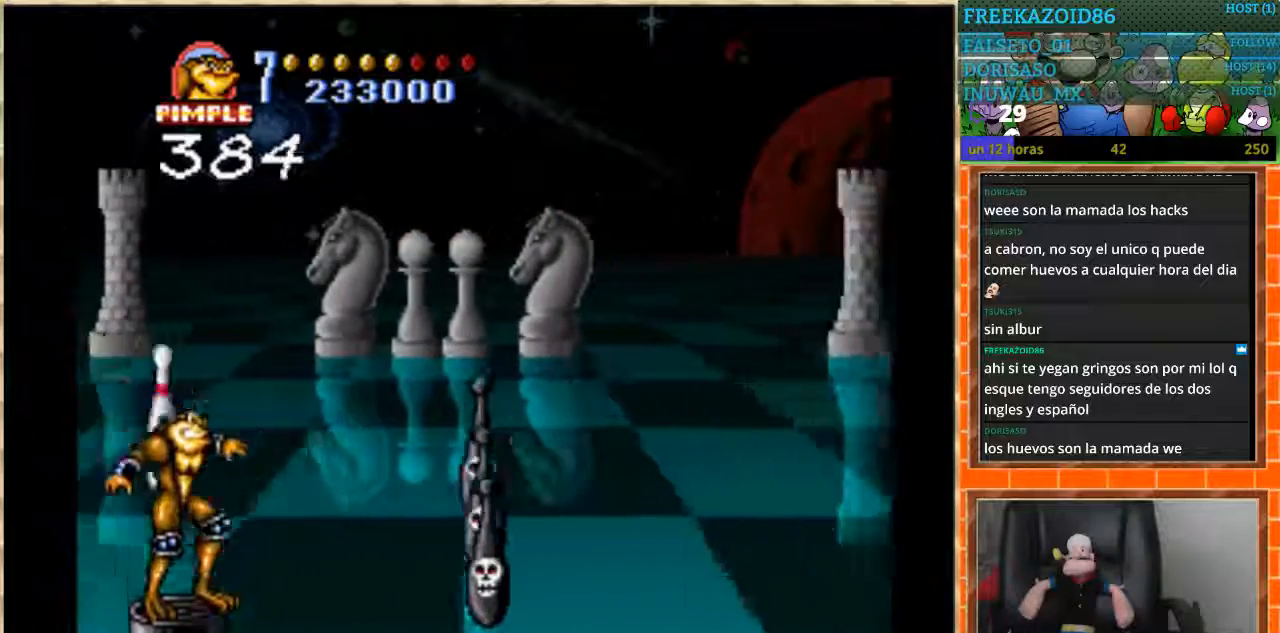
{"buttons": [], "events": [[333, "DPAD_DOWN", "up"]]}
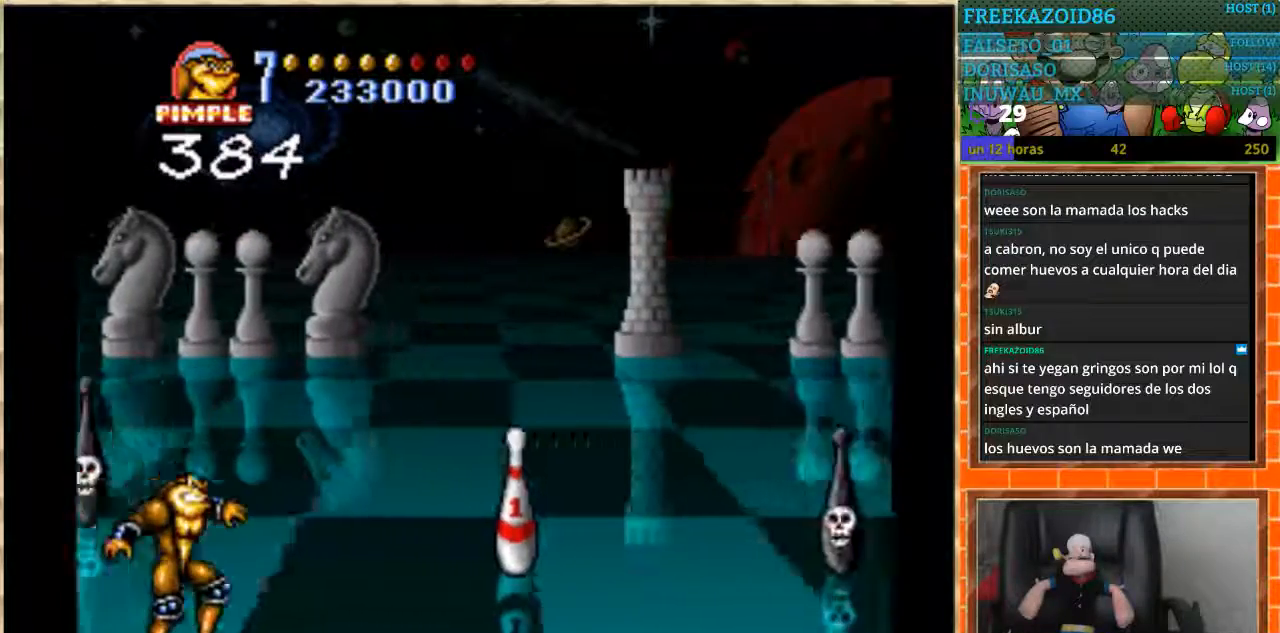
{"buttons": ["DPAD_UP"], "events": [[33, "DPAD_UP", "down"], [167, "DPAD_UP", "up"], [267, "DPAD_UP", "down"]]}
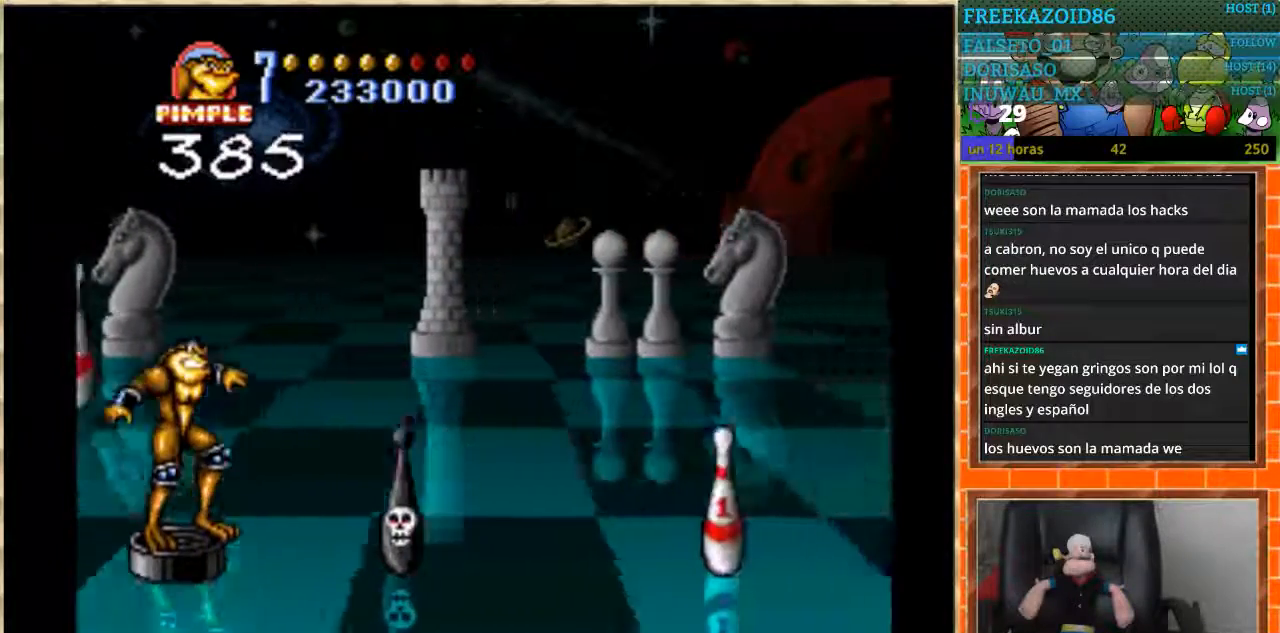
{"buttons": ["DPAD_DOWN"], "events": [[133, "DPAD_UP", "up"], [266, "DPAD_DOWN", "down"]]}
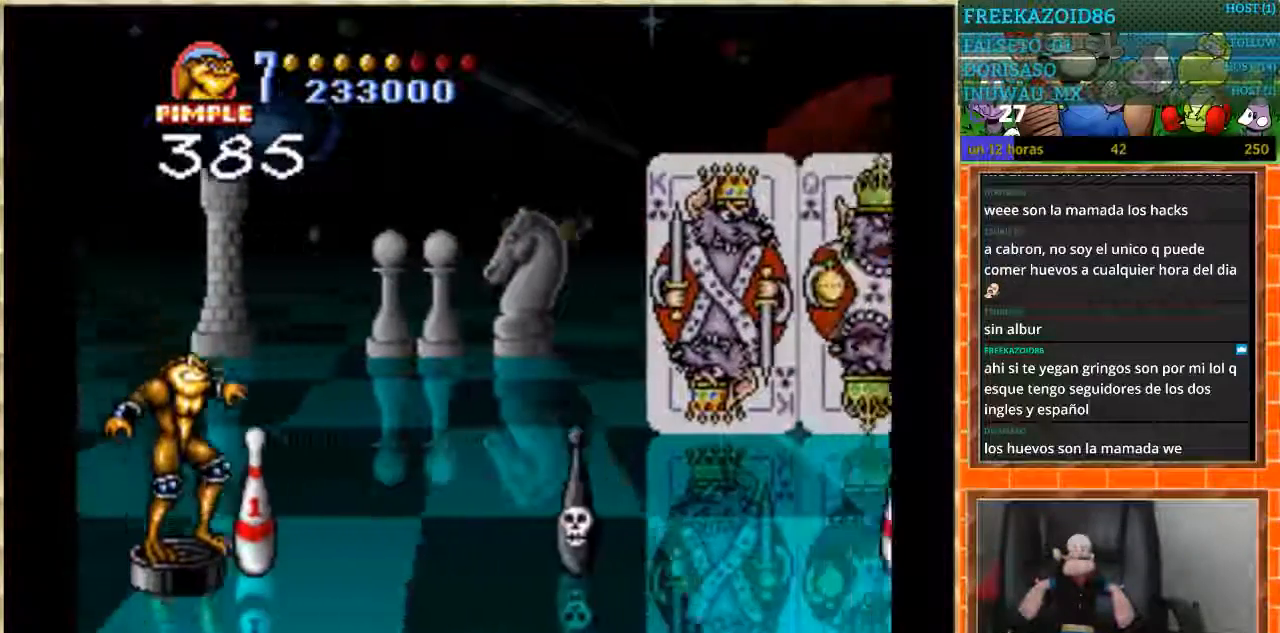
{"buttons": ["DPAD_UP"], "events": [[300, "DPAD_DOWN", "up"], [434, "DPAD_UP", "down"]]}
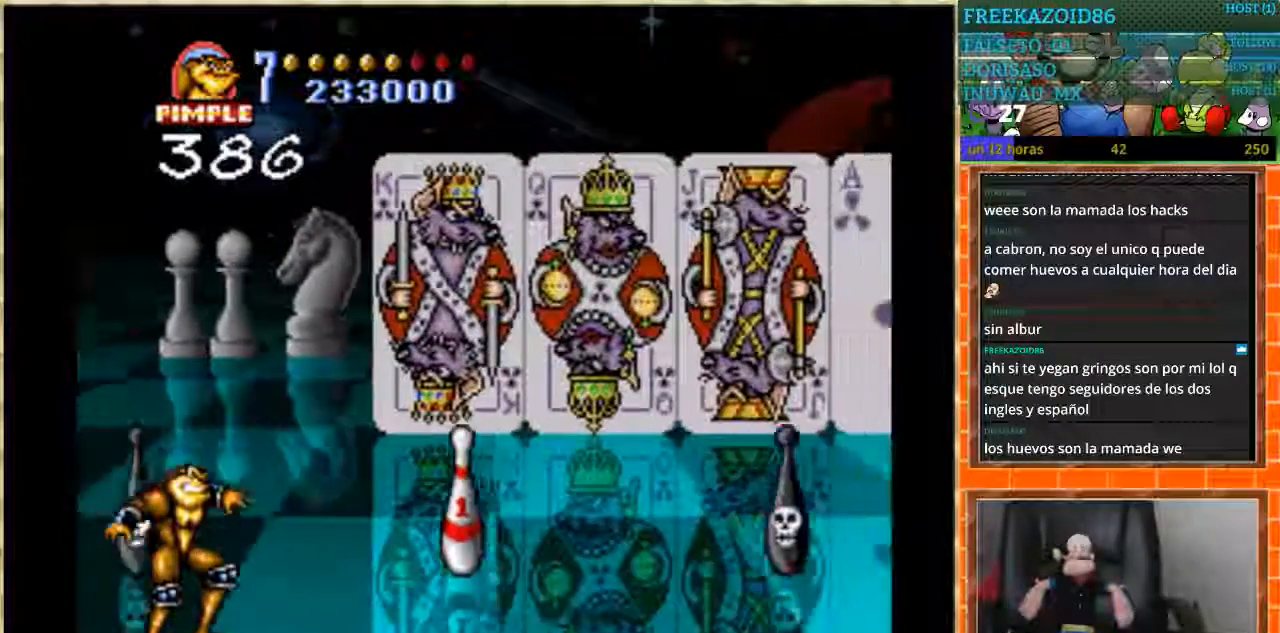
{"buttons": ["DPAD_UP"], "events": [[133, "DPAD_UP", "up"], [200, "DPAD_UP", "down"]]}
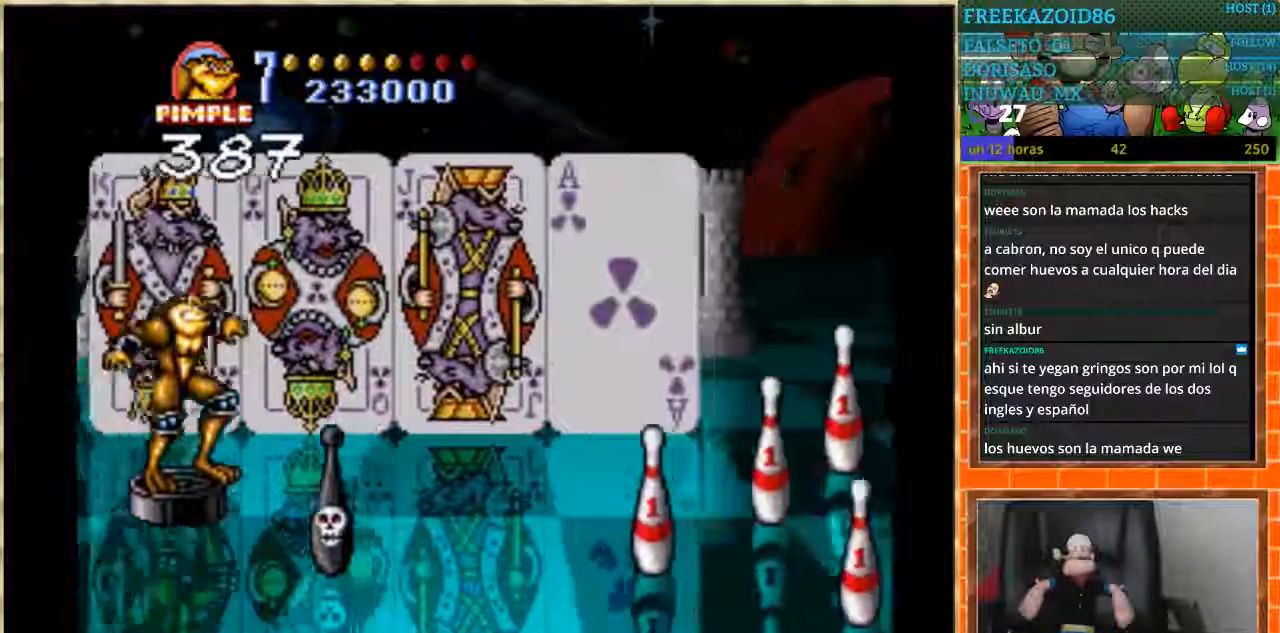
{"buttons": [], "events": [[33, "DPAD_UP", "up"], [200, "DPAD_DOWN", "down"], [467, "DPAD_DOWN", "up"]]}
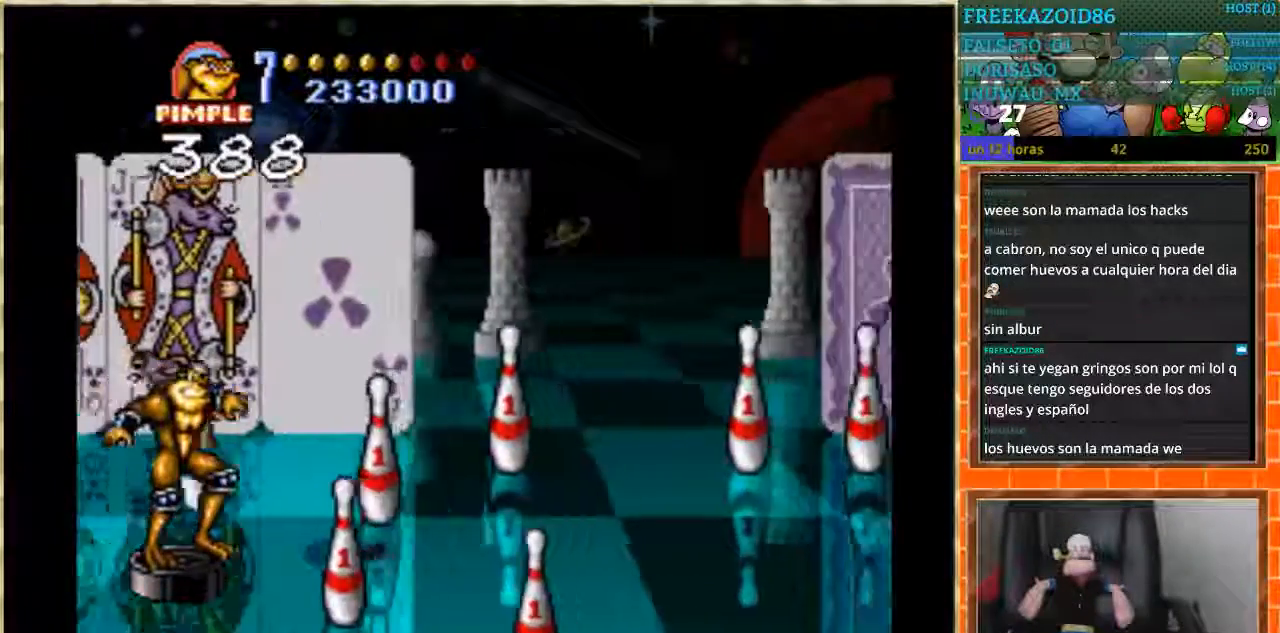
{"buttons": ["DPAD_UP"], "events": [[33, "DPAD_UP", "down"]]}
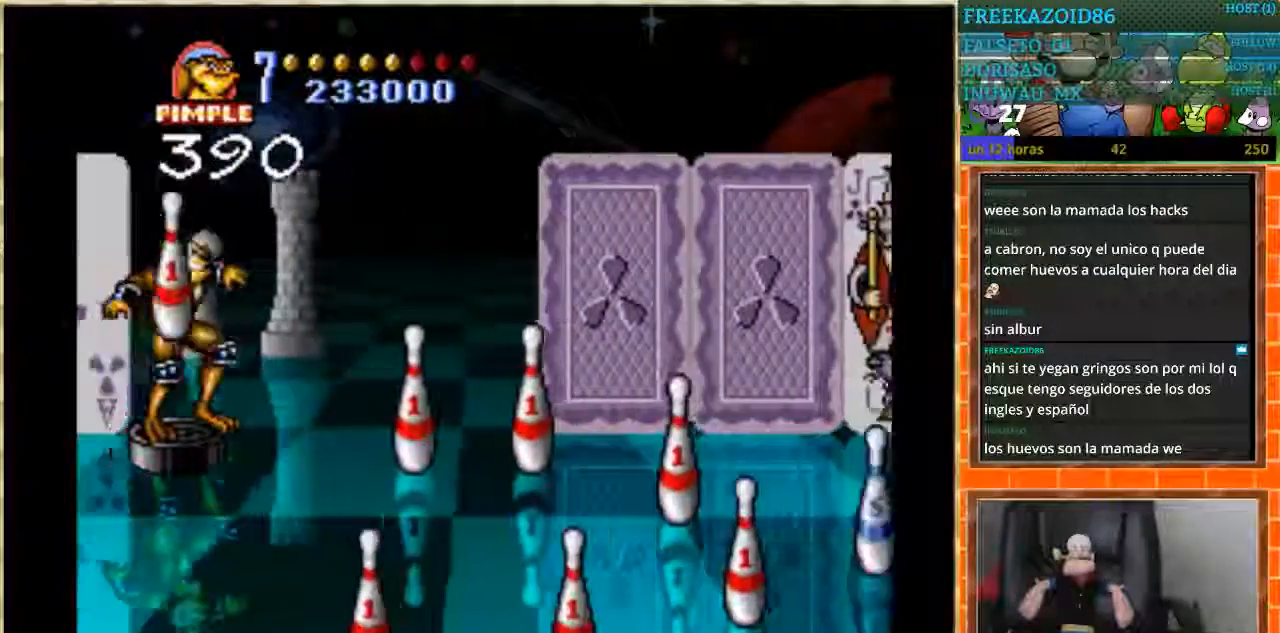
{"buttons": ["DPAD_DOWN"], "events": [[33, "DPAD_UP", "up"], [367, "DPAD_DOWN", "down"]]}
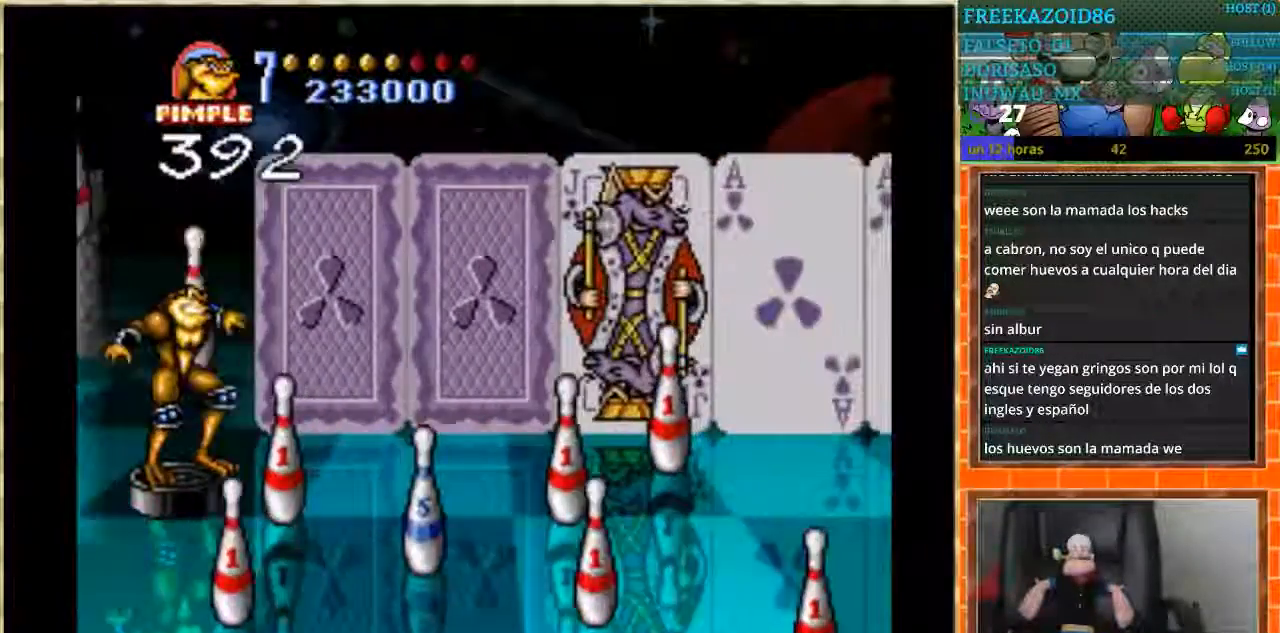
{"buttons": ["DPAD_UP"], "events": [[300, "DPAD_DOWN", "up"], [300, "DPAD_UP", "down"]]}
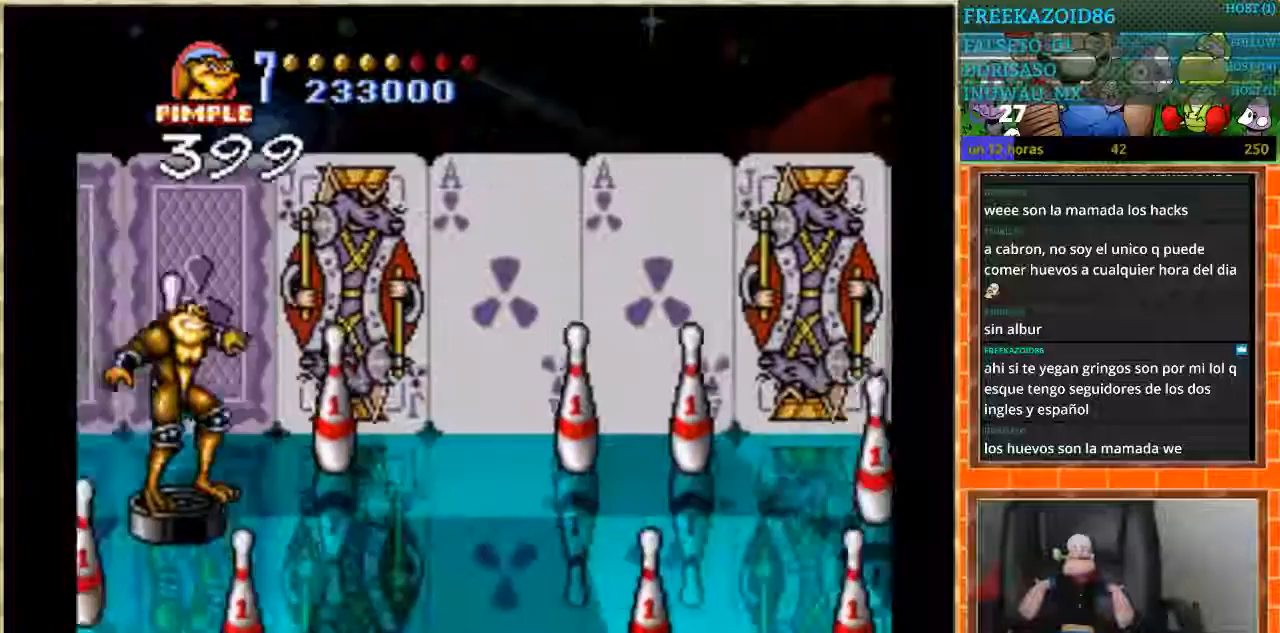
{"buttons": [], "events": [[467, "DPAD_UP", "up"]]}
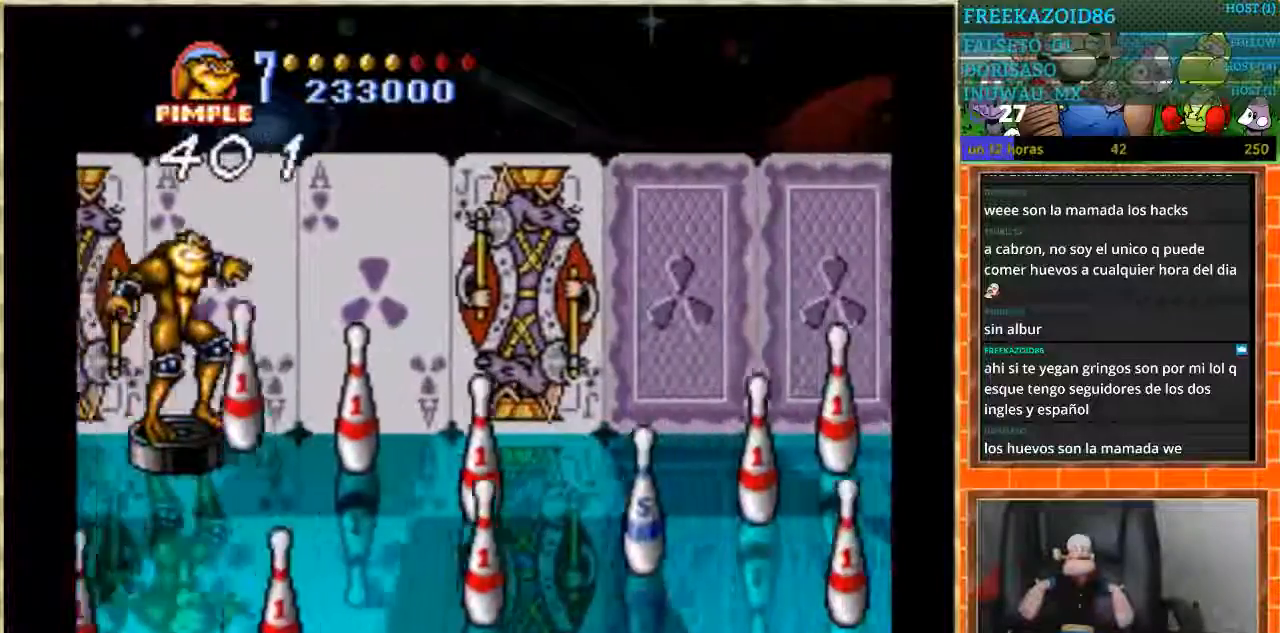
{"buttons": ["DPAD_DOWN"], "events": [[133, "DPAD_DOWN", "down"]]}
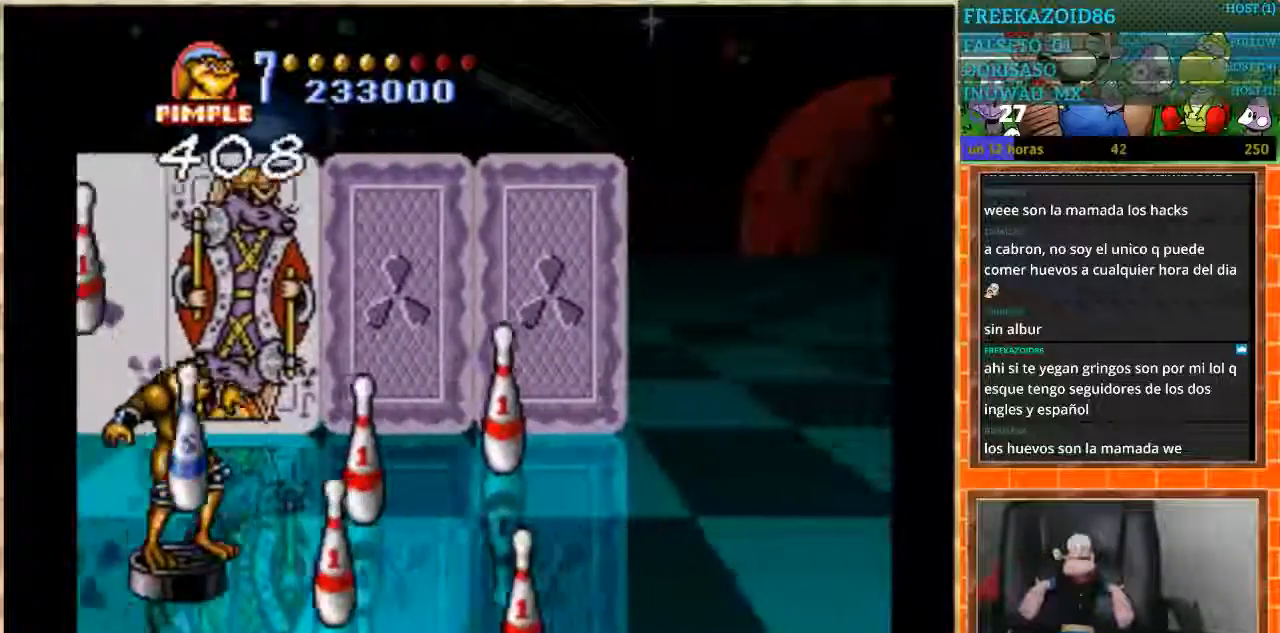
{"buttons": [], "events": [[67, "DPAD_DOWN", "up"], [67, "DPAD_UP", "down"], [467, "DPAD_UP", "up"]]}